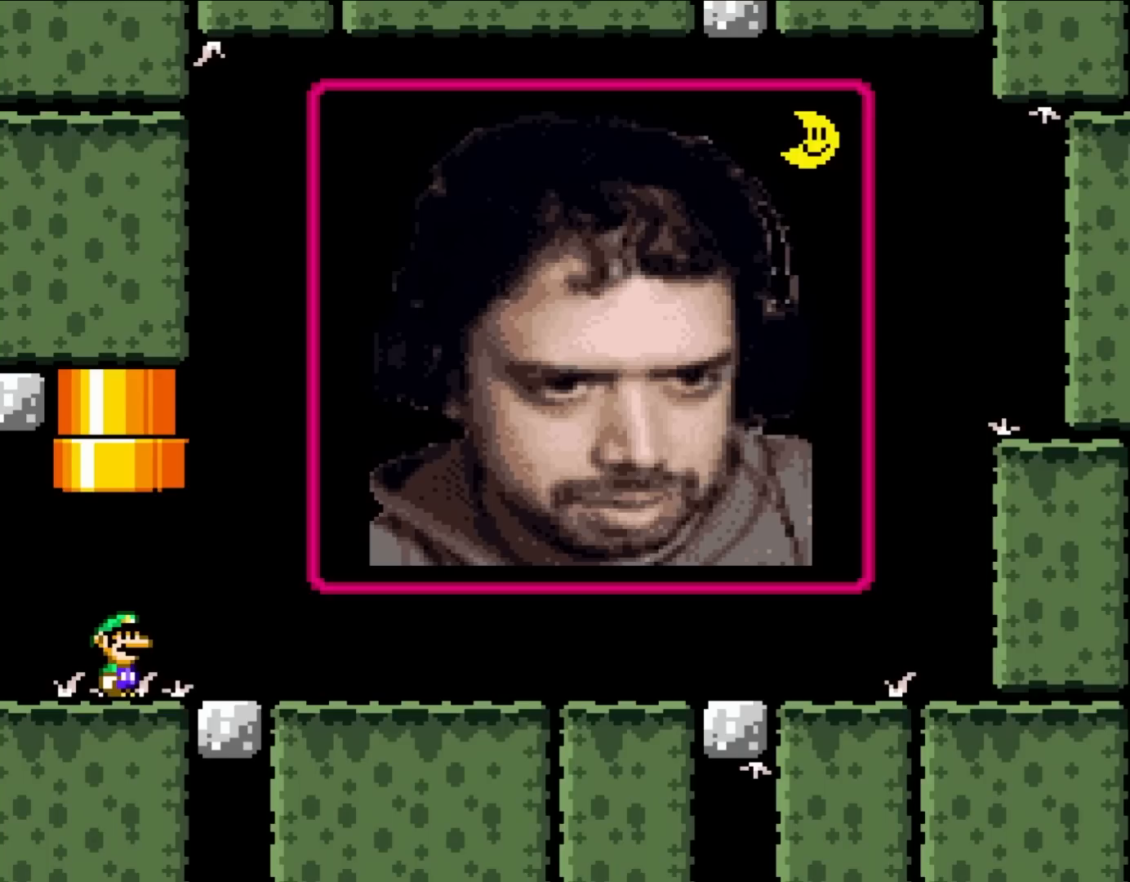
Gameplay with a controller (Nintendo layout); each line is a JSON object with the inputs held at the frame after it. "events" lists button and stick changes between this image and that frame as [ms after this image, input, new state], when the widget could be followed in between. Not read: L3 R3.
{"buttons": ["Y"], "events": [[133, "Y", "down"]]}
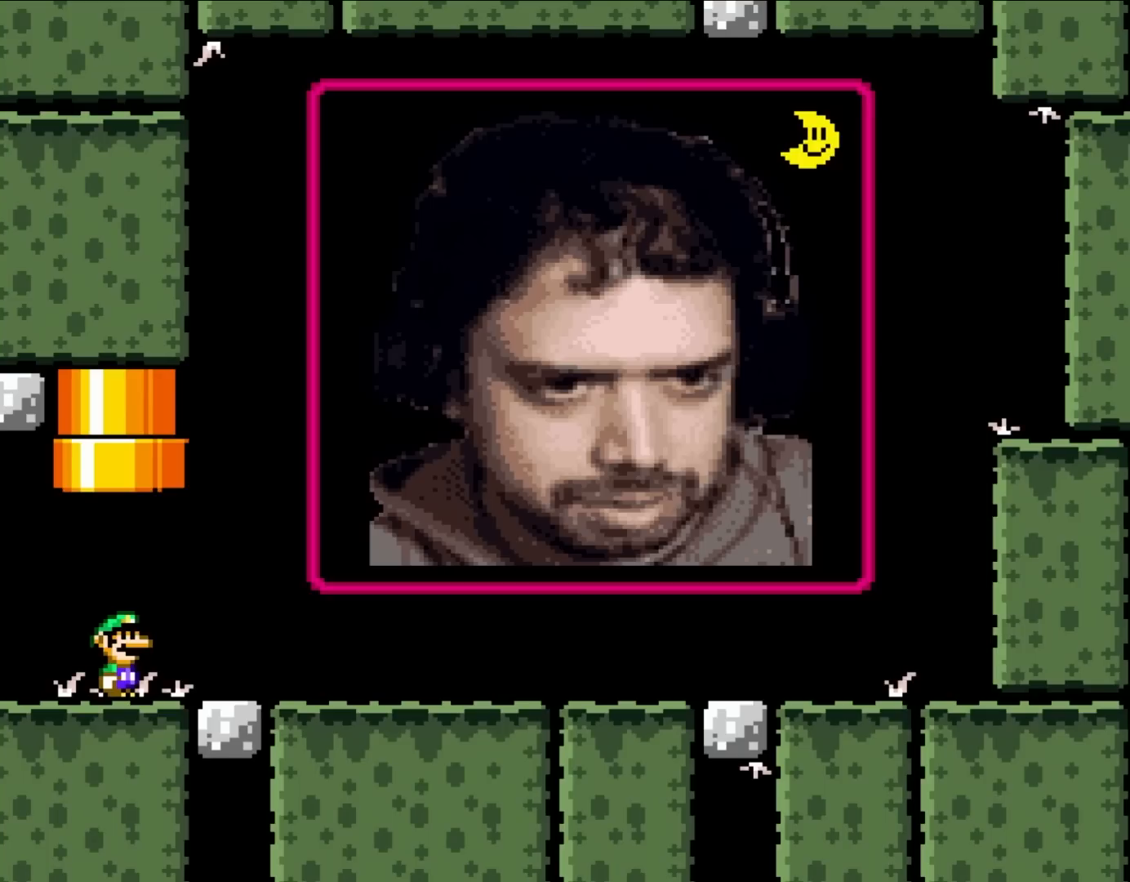
{"buttons": ["Y"], "events": []}
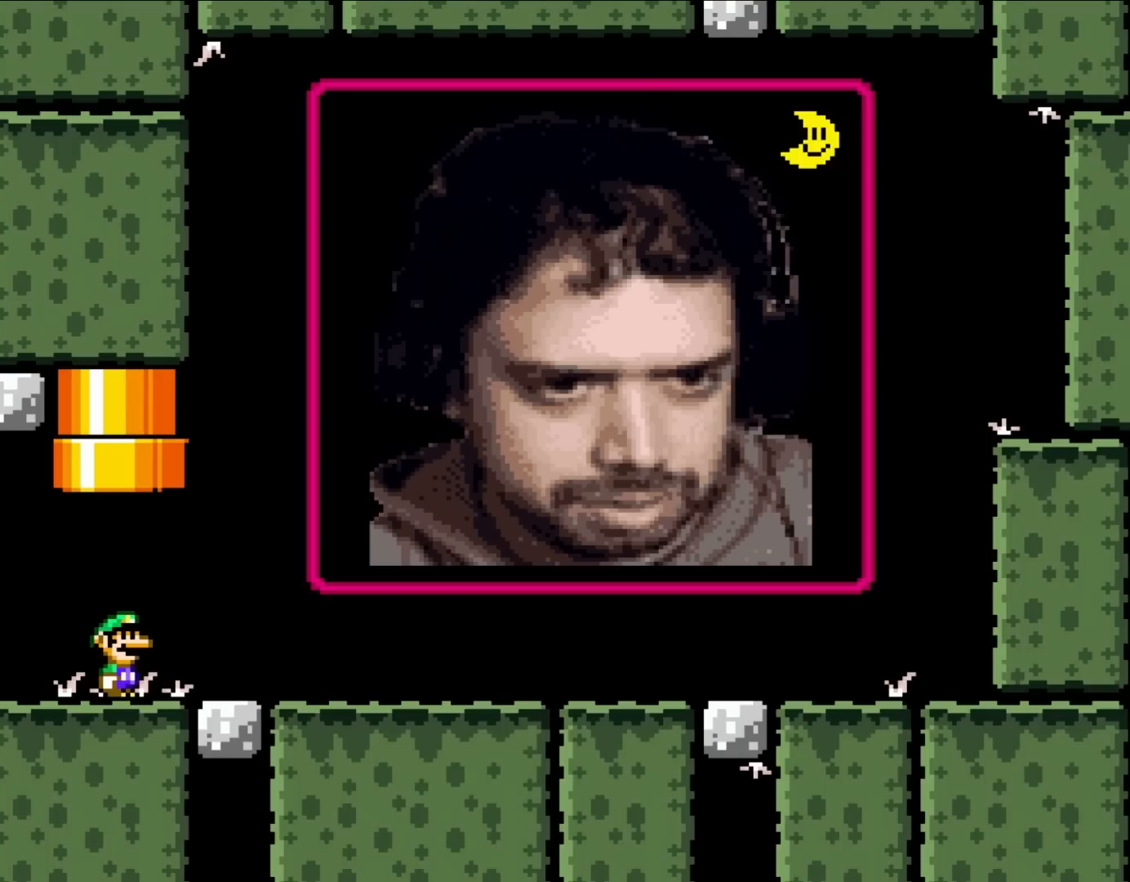
{"buttons": ["Y"], "events": []}
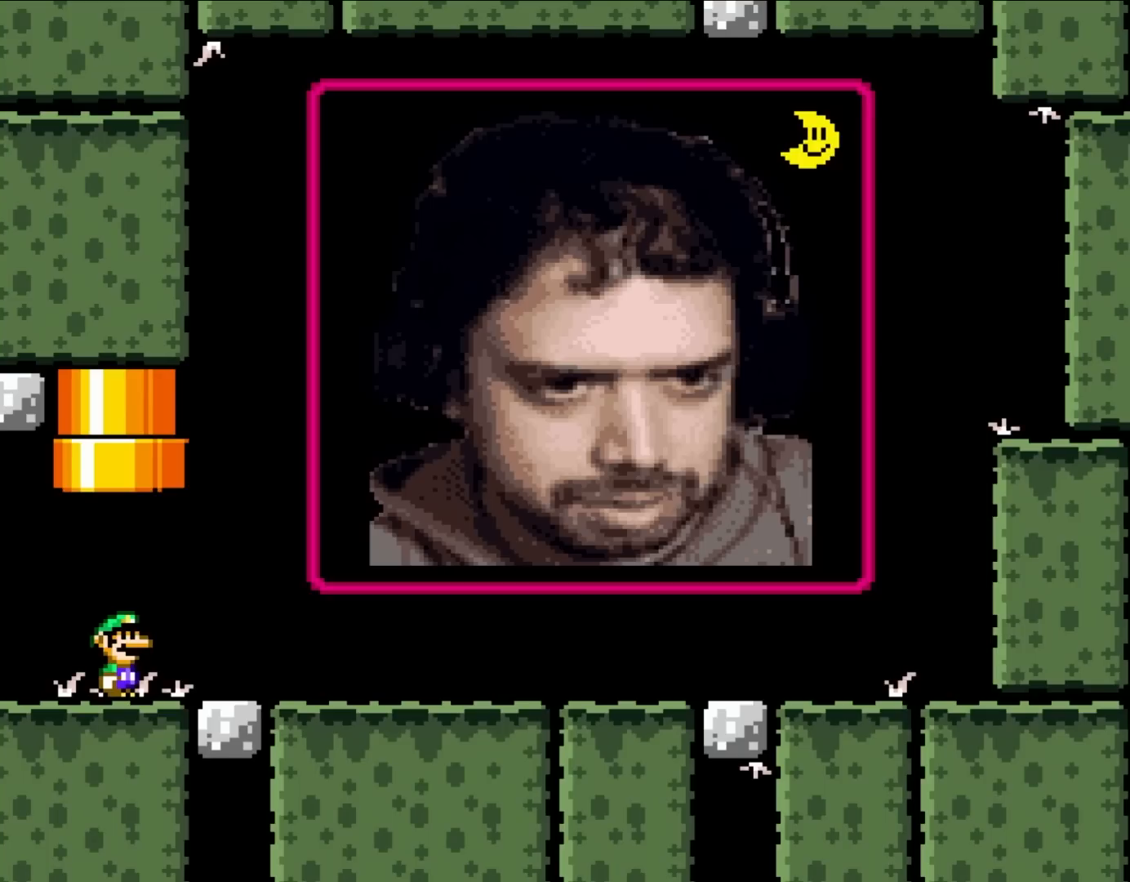
{"buttons": ["Y", "DPAD_RIGHT"], "events": [[217, "DPAD_RIGHT", "down"]]}
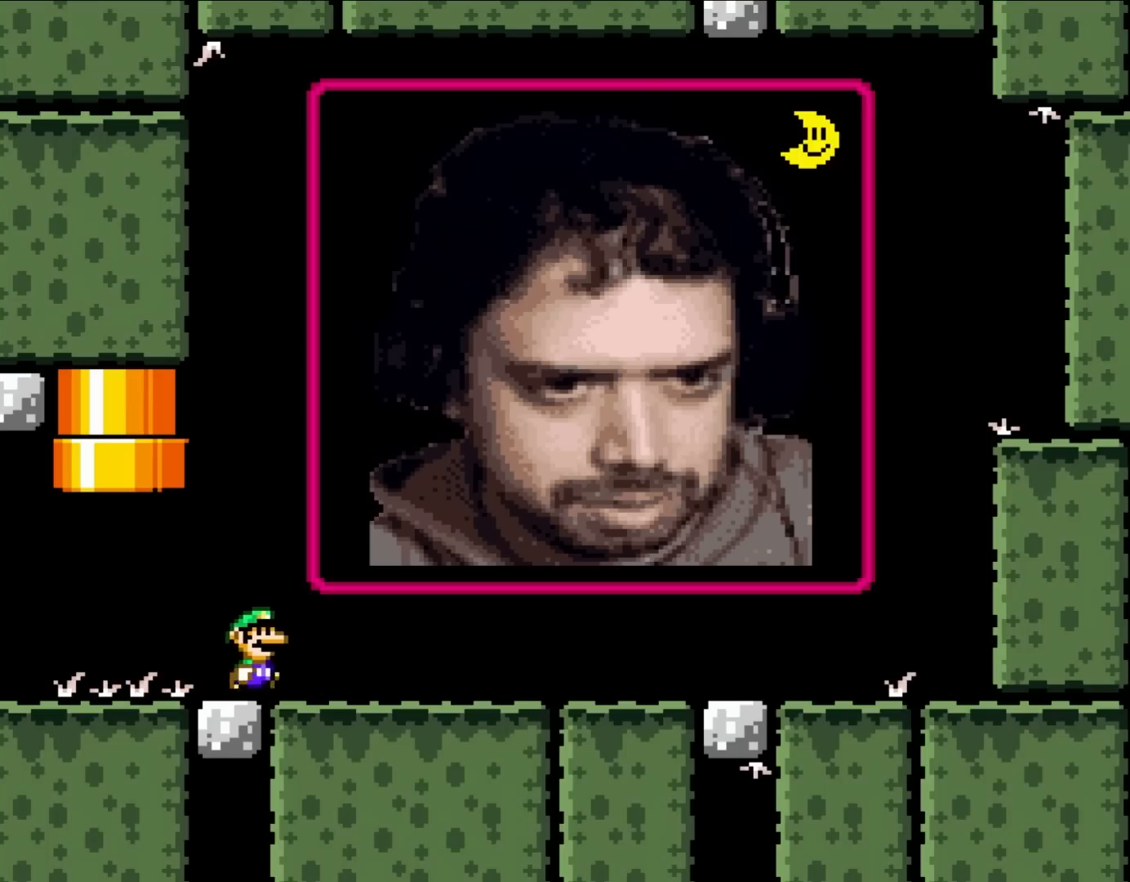
{"buttons": ["Y", "DPAD_RIGHT"], "events": []}
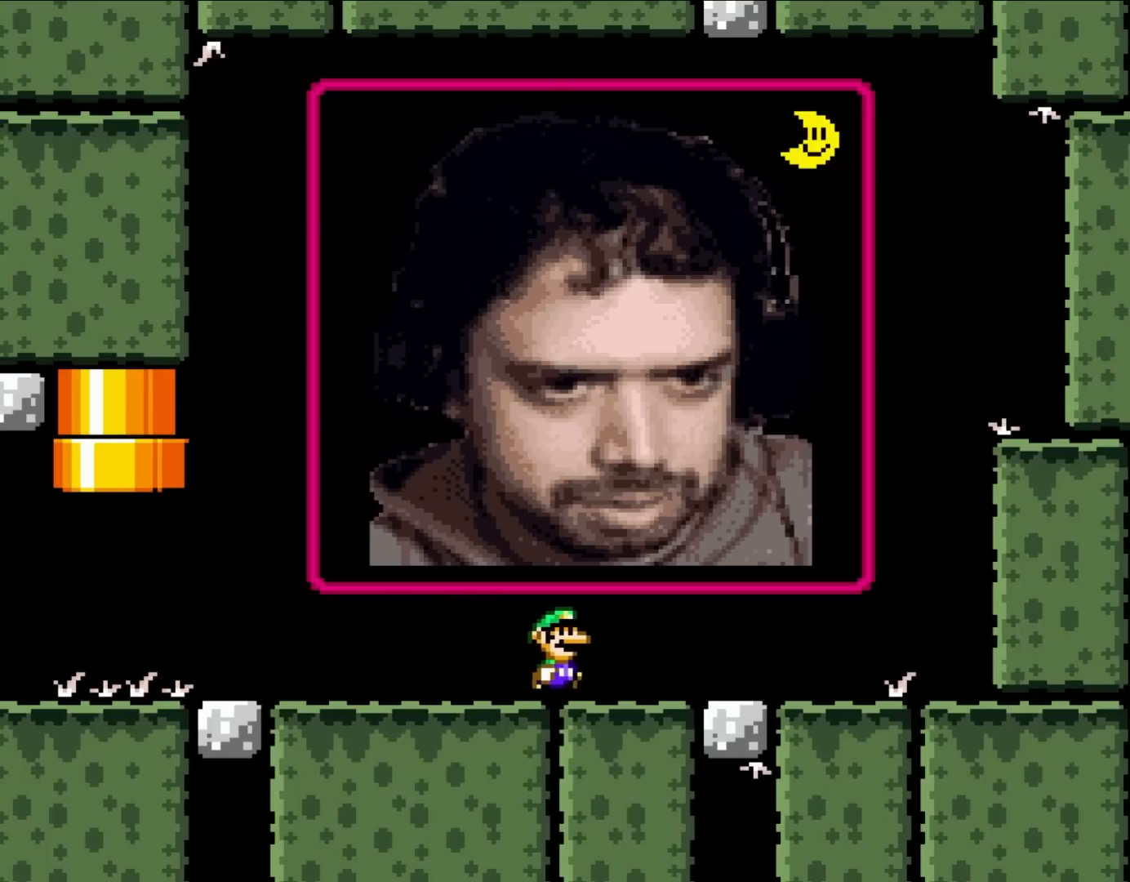
{"buttons": ["B", "Y", "DPAD_RIGHT"], "events": [[333, "B", "down"]]}
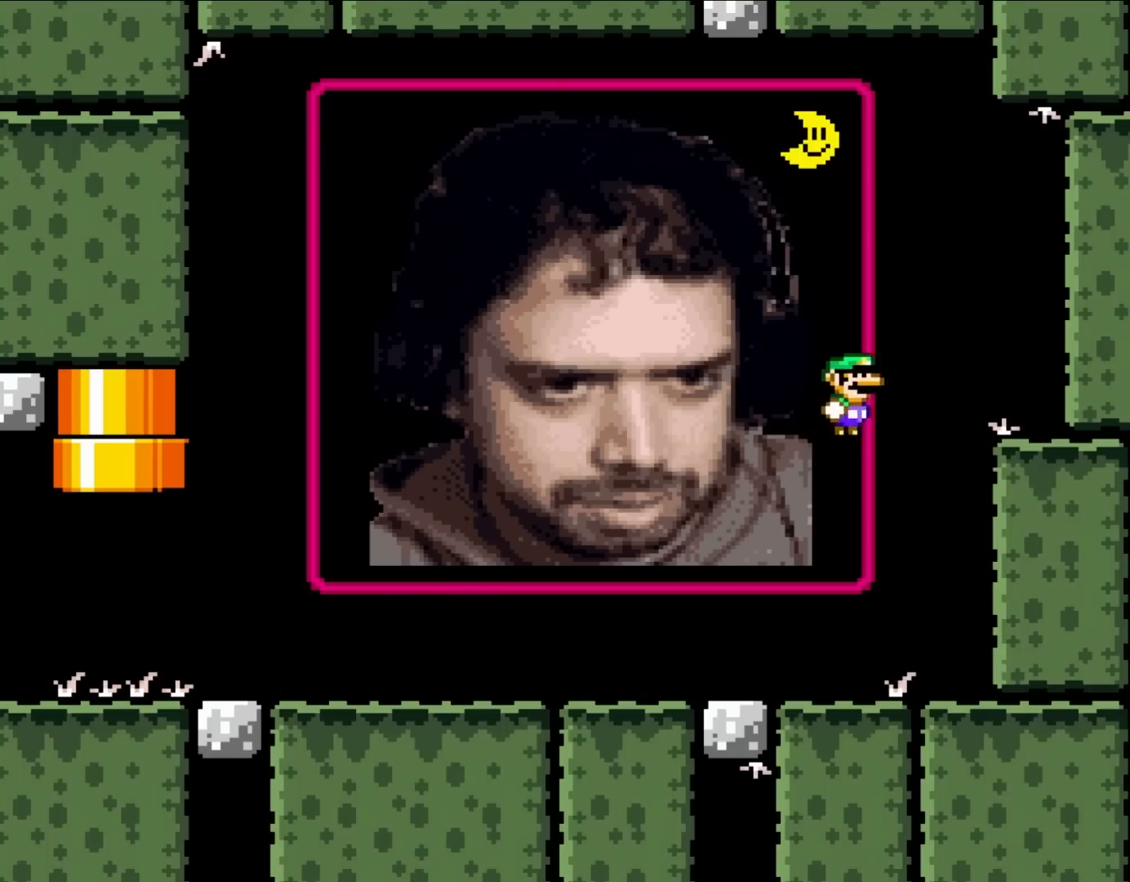
{"buttons": ["Y"], "events": [[283, "B", "up"], [367, "DPAD_RIGHT", "up"]]}
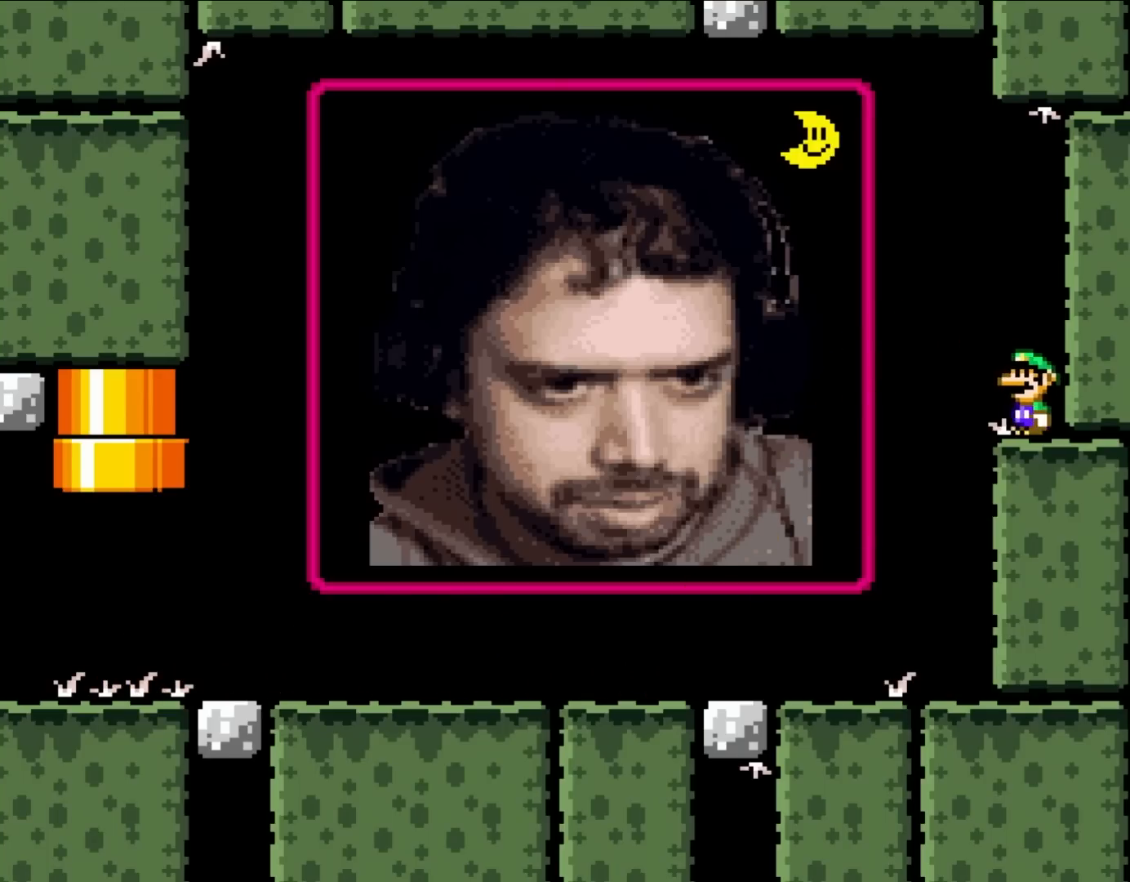
{"buttons": ["B", "Y"], "events": [[50, "DPAD_LEFT", "down"], [183, "B", "down"], [283, "DPAD_LEFT", "up"]]}
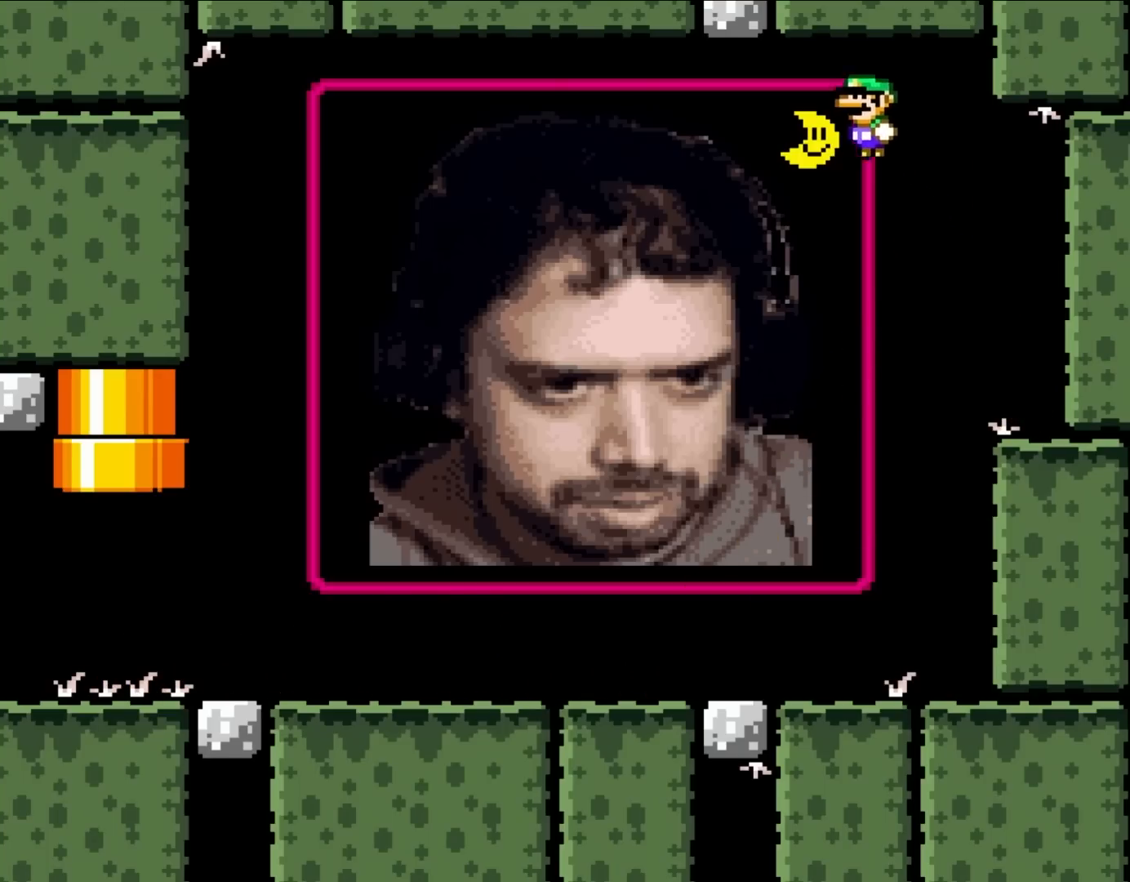
{"buttons": ["B", "Y"], "events": []}
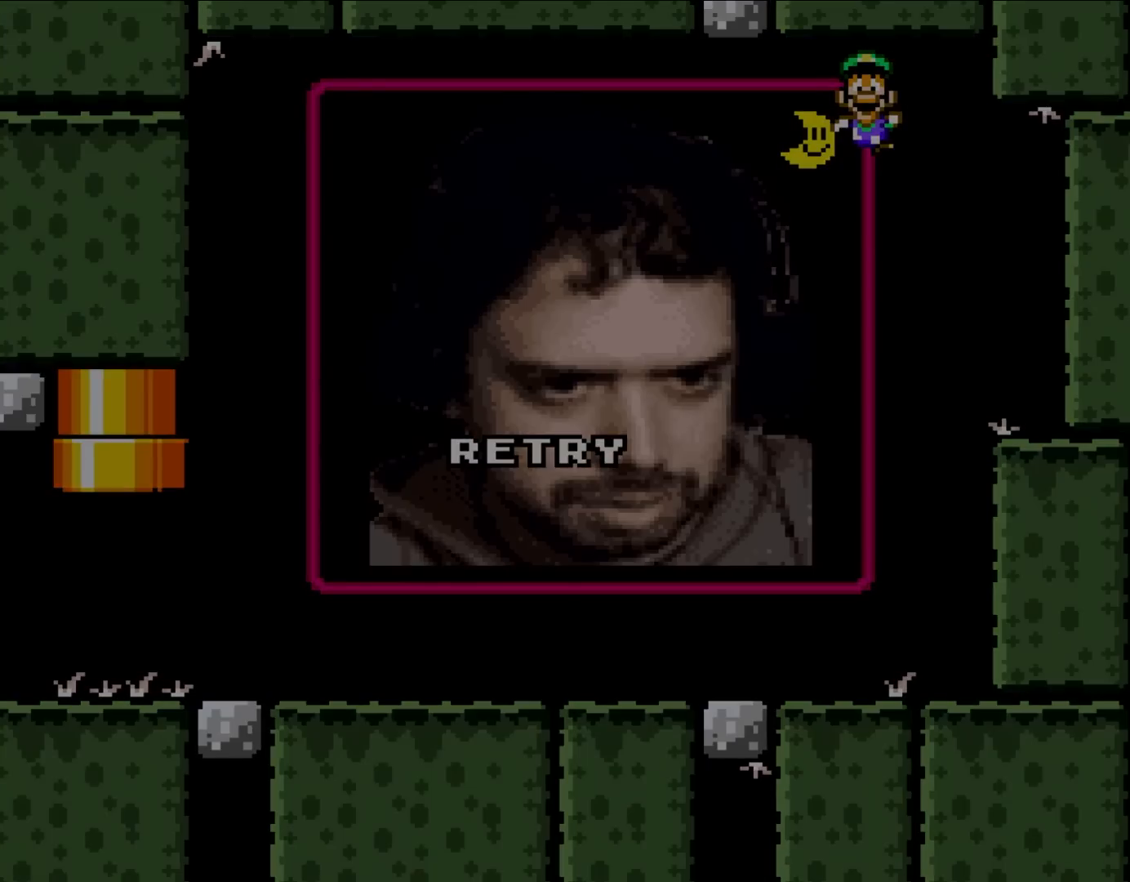
{"buttons": ["B", "Y"], "events": []}
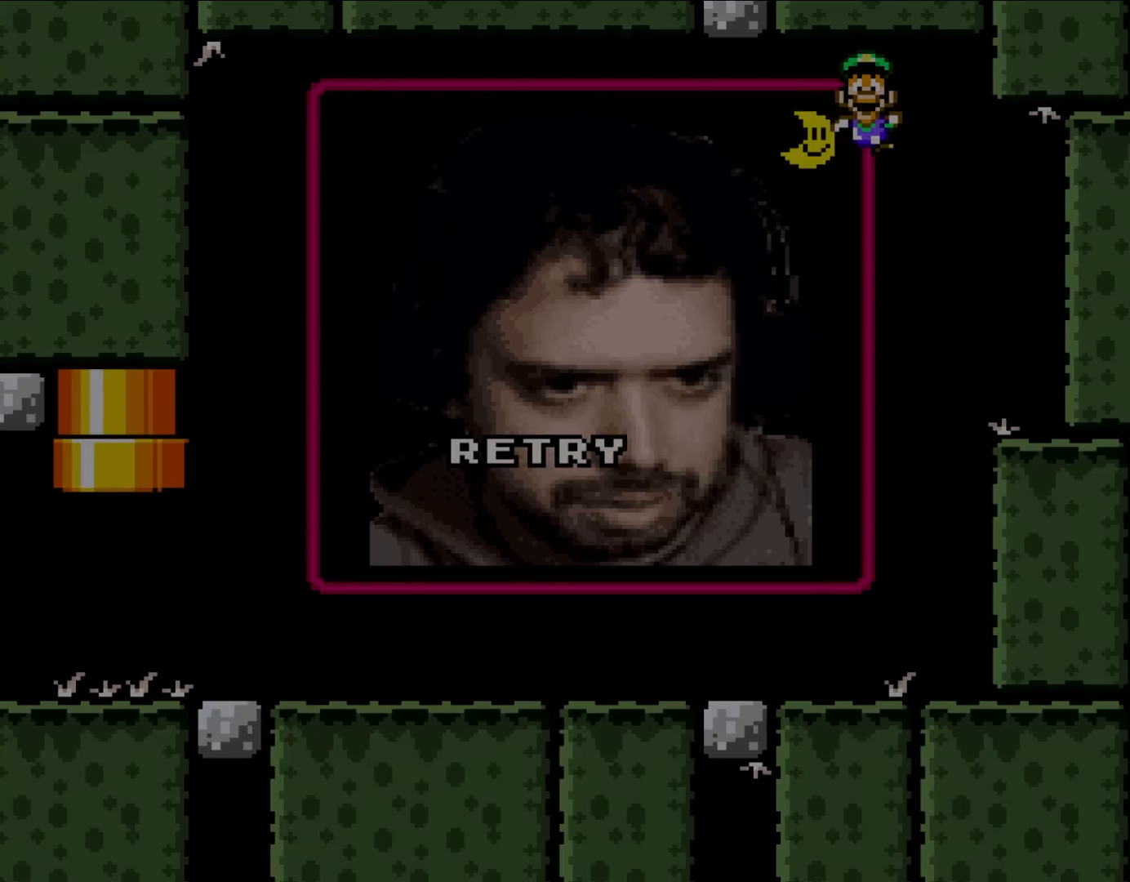
{"buttons": ["Y"], "events": [[483, "B", "up"]]}
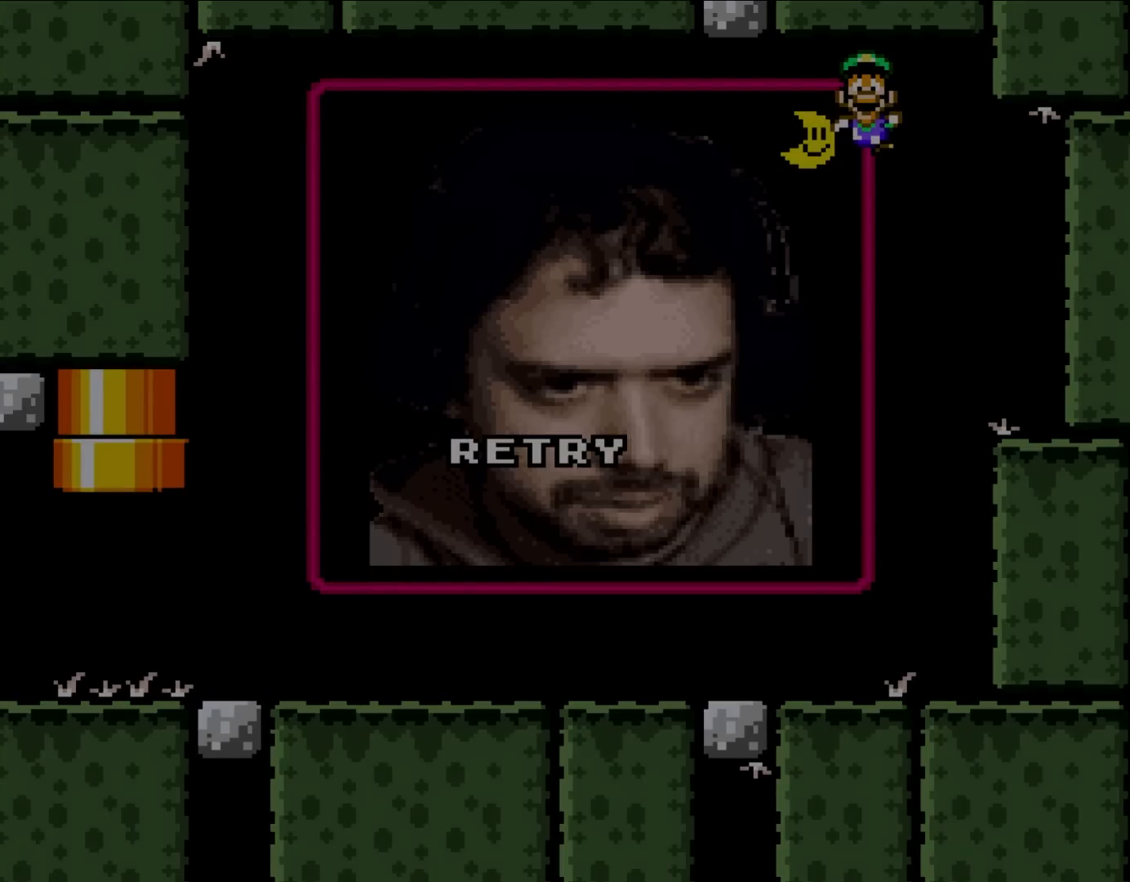
{"buttons": ["Y"], "events": []}
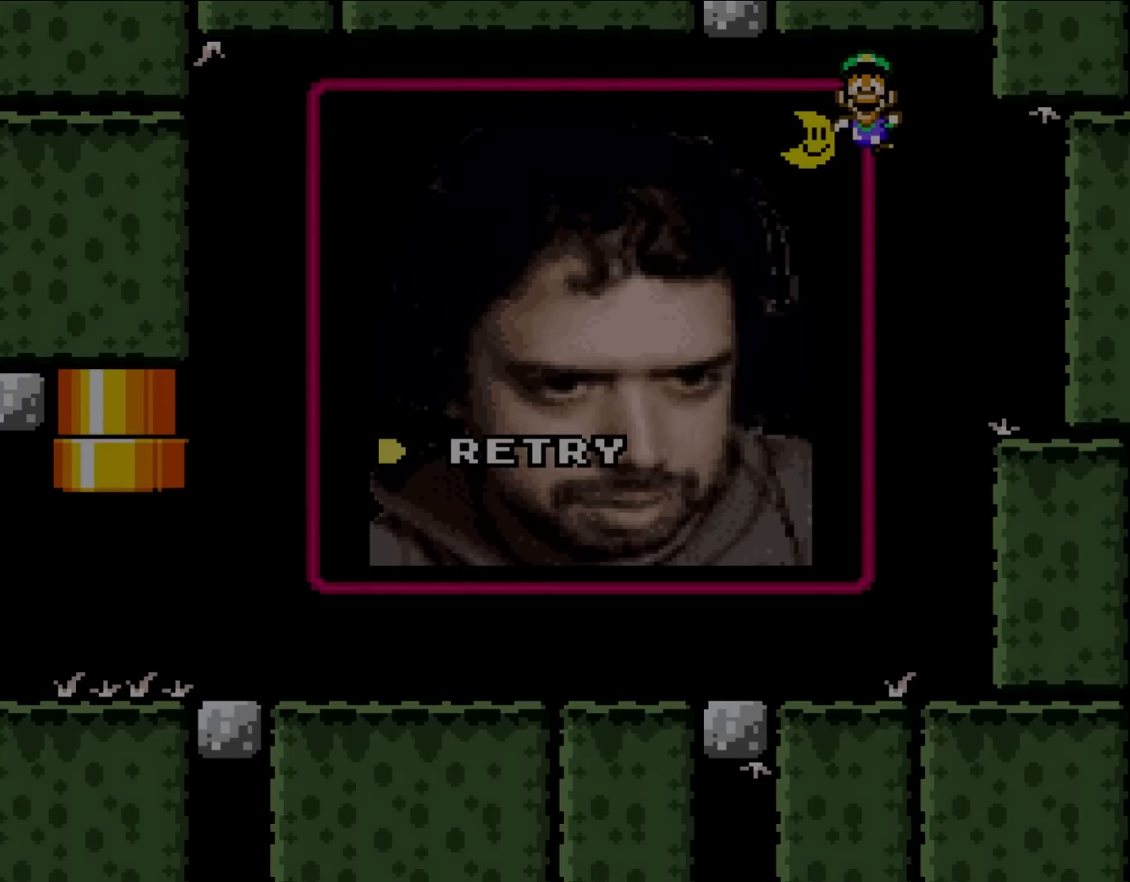
{"buttons": ["Y"], "events": []}
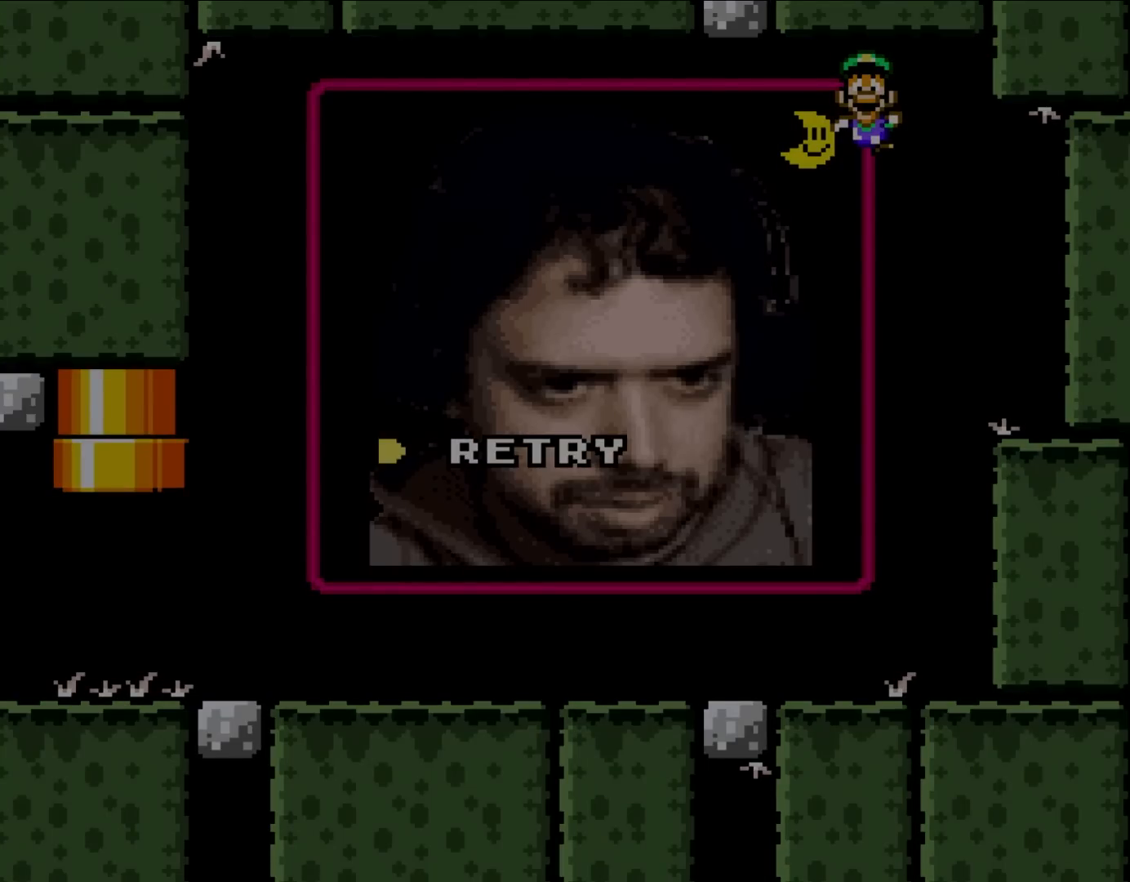
{"buttons": ["Y", "DPAD_RIGHT"]}
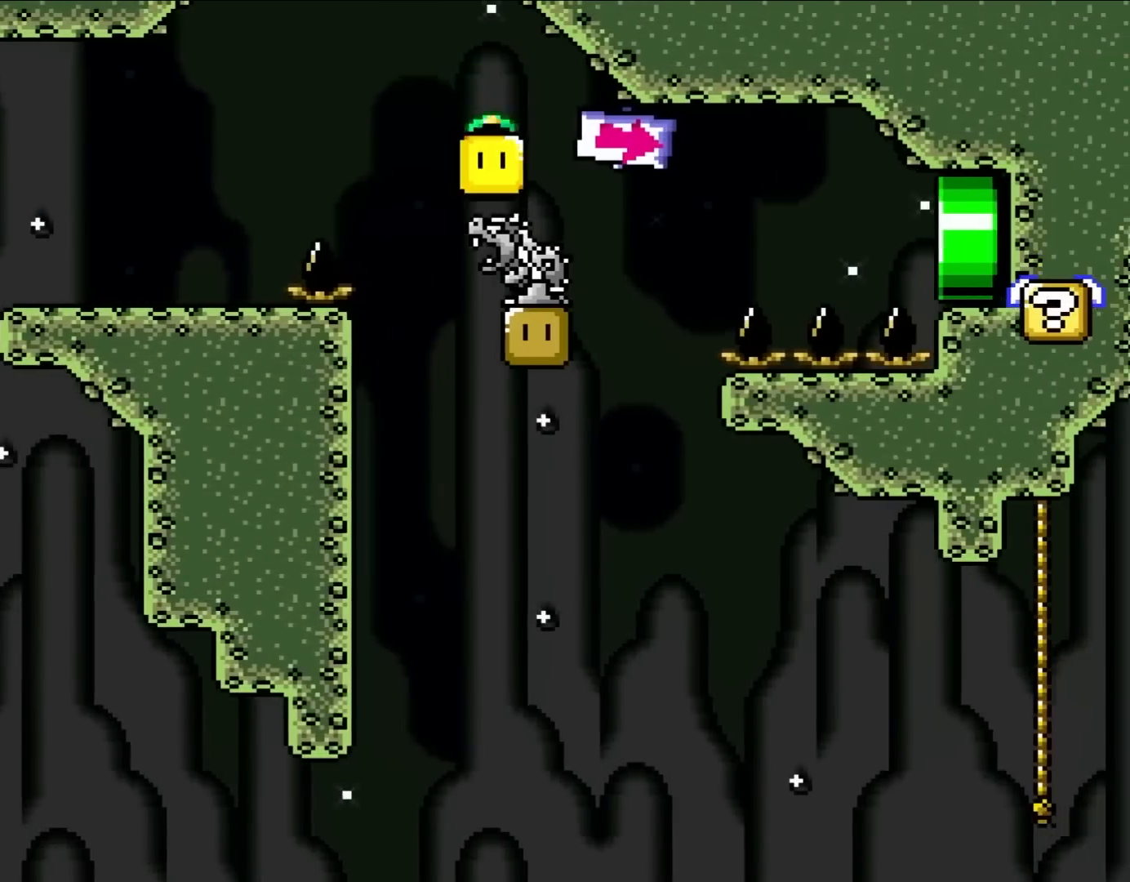
{"buttons": ["Y"], "events": [[50, "DPAD_UP", "down"], [67, "DPAD_RIGHT", "up"], [117, "DPAD_LEFT", "down"], [117, "DPAD_UP", "up"], [217, "DPAD_LEFT", "up"], [283, "DPAD_RIGHT", "down"], [383, "DPAD_RIGHT", "up"]]}
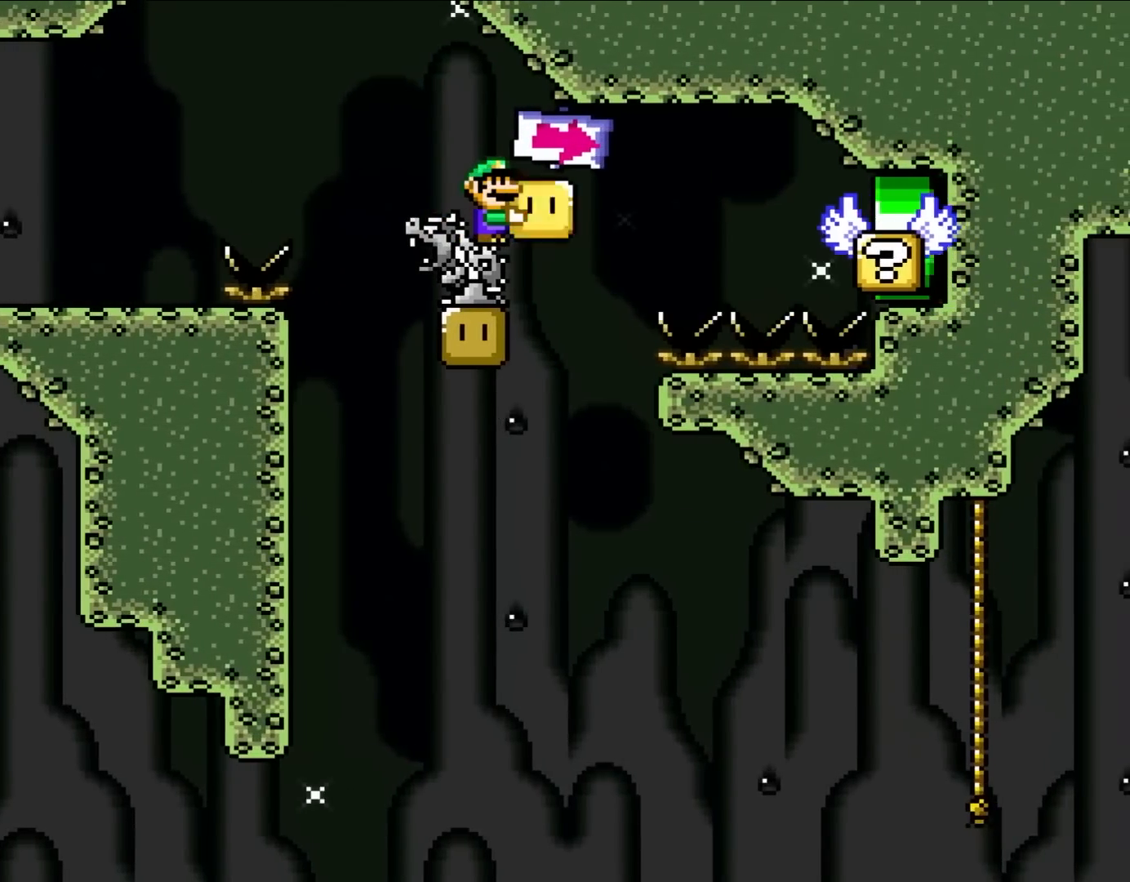
{"buttons": ["X"], "events": [[217, "DPAD_RIGHT", "down"], [250, "Y", "up"], [317, "DPAD_RIGHT", "up"], [317, "DPAD_UP", "down"], [350, "DPAD_LEFT", "down"], [350, "DPAD_UP", "up"], [417, "X", "down"], [483, "DPAD_LEFT", "up"]]}
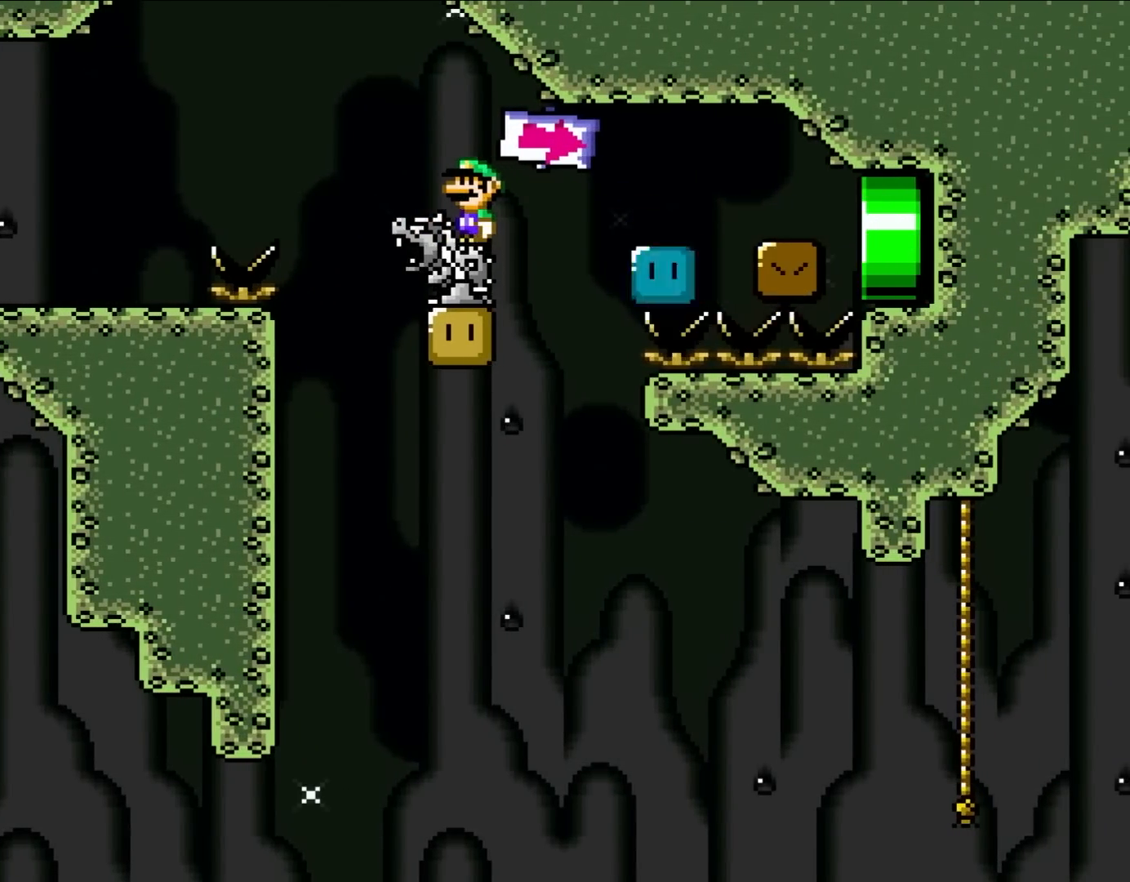
{"buttons": [], "events": [[350, "DPAD_LEFT", "down"], [417, "DPAD_LEFT", "up"], [500, "X", "up"]]}
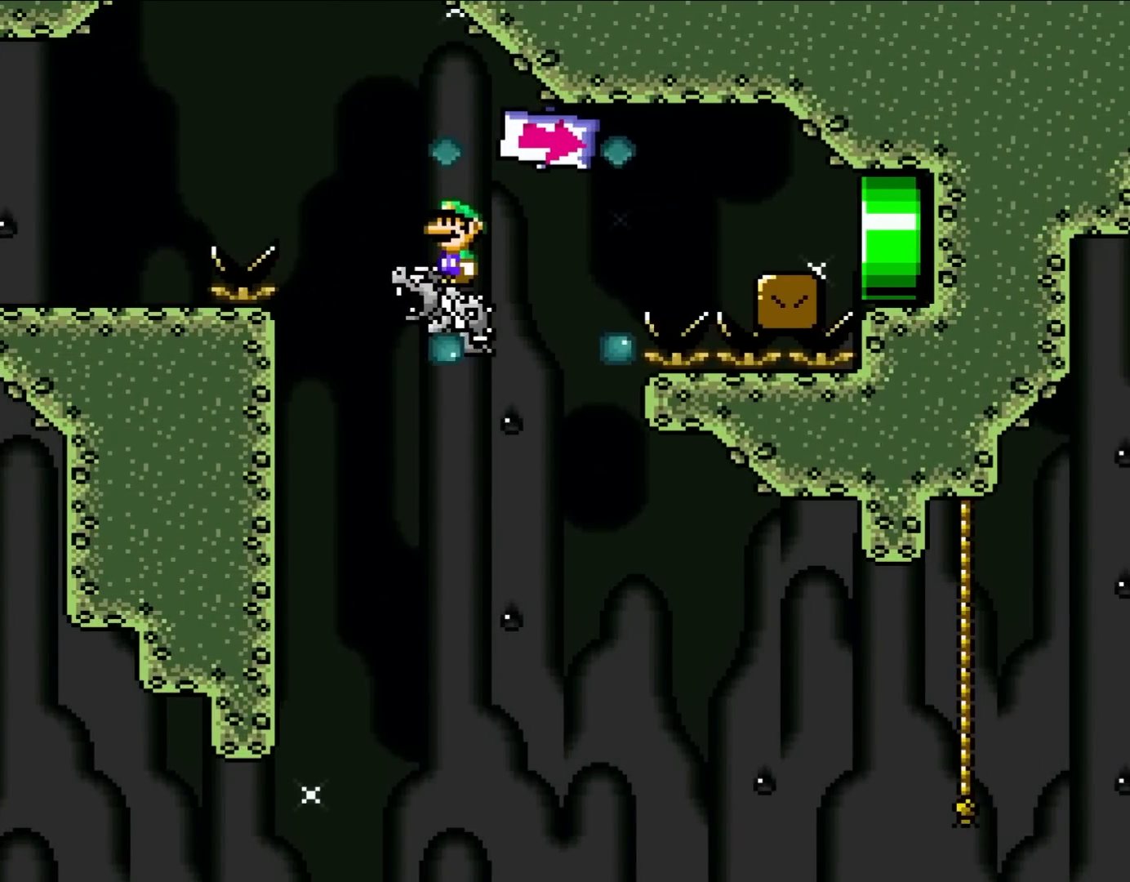
{"buttons": ["Y"], "events": [[17, "Y", "down"]]}
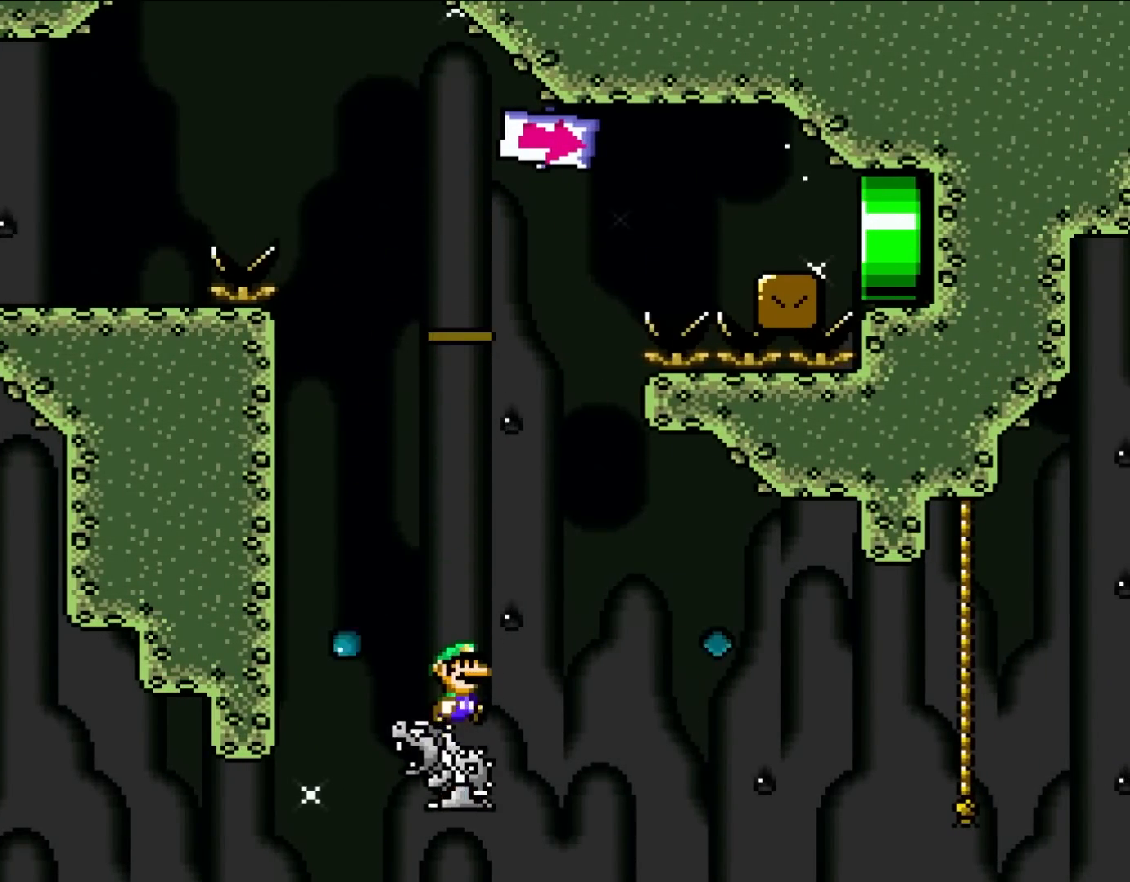
{"buttons": ["B", "Y", "DPAD_RIGHT"], "events": [[50, "DPAD_RIGHT", "down"], [283, "B", "down"]]}
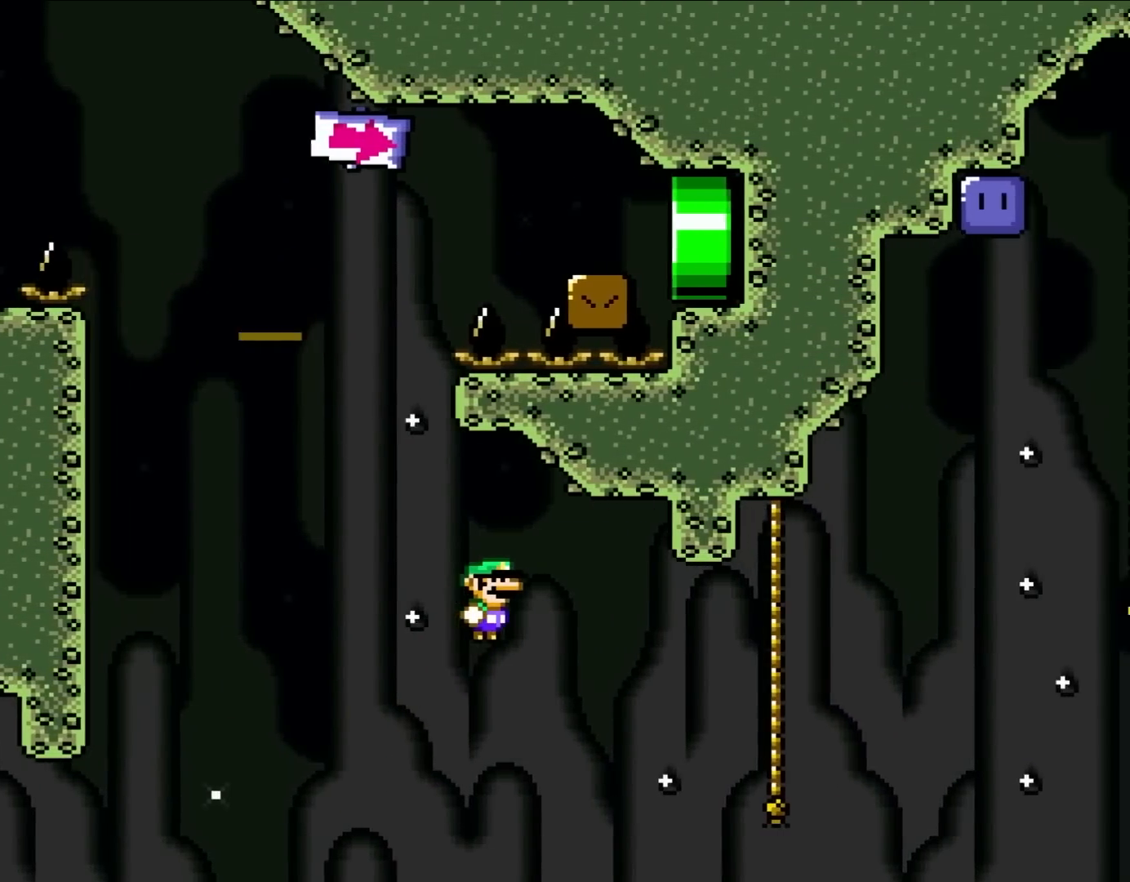
{"buttons": ["B", "Y", "DPAD_UP", "DPAD_RIGHT"], "events": [[17, "B", "up"], [67, "B", "down"], [400, "DPAD_UP", "down"]]}
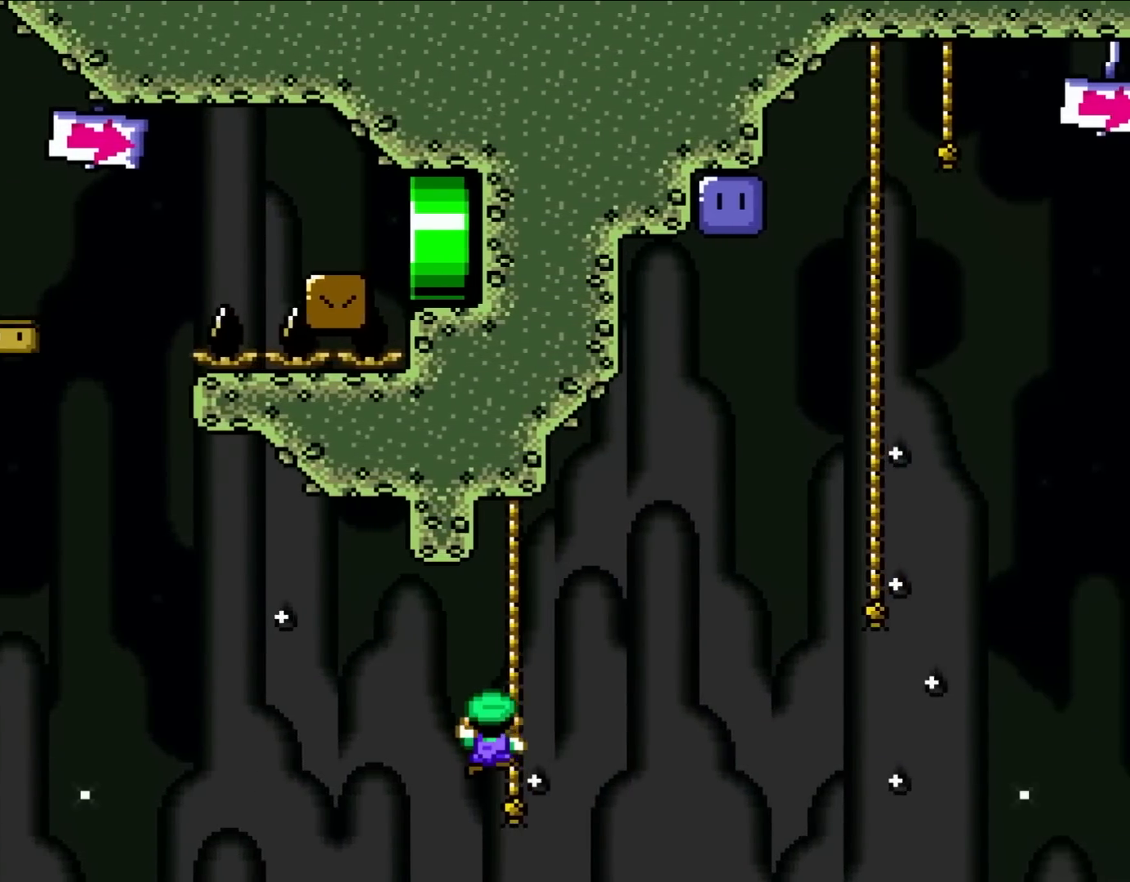
{"buttons": ["B", "Y", "DPAD_RIGHT"], "events": [[17, "B", "up"], [83, "DPAD_UP", "up"], [350, "B", "down"]]}
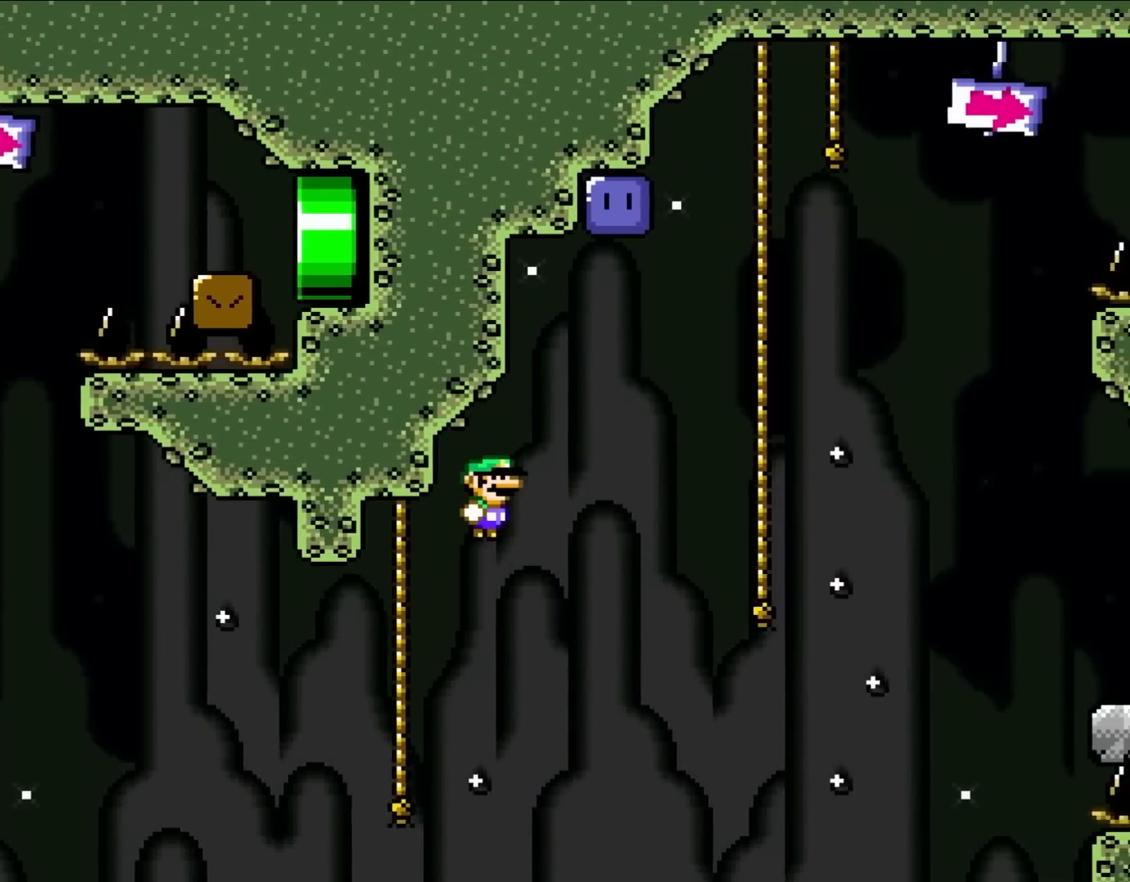
{"buttons": ["B", "Y", "DPAD_UP", "DPAD_RIGHT"], "events": [[450, "DPAD_UP", "down"]]}
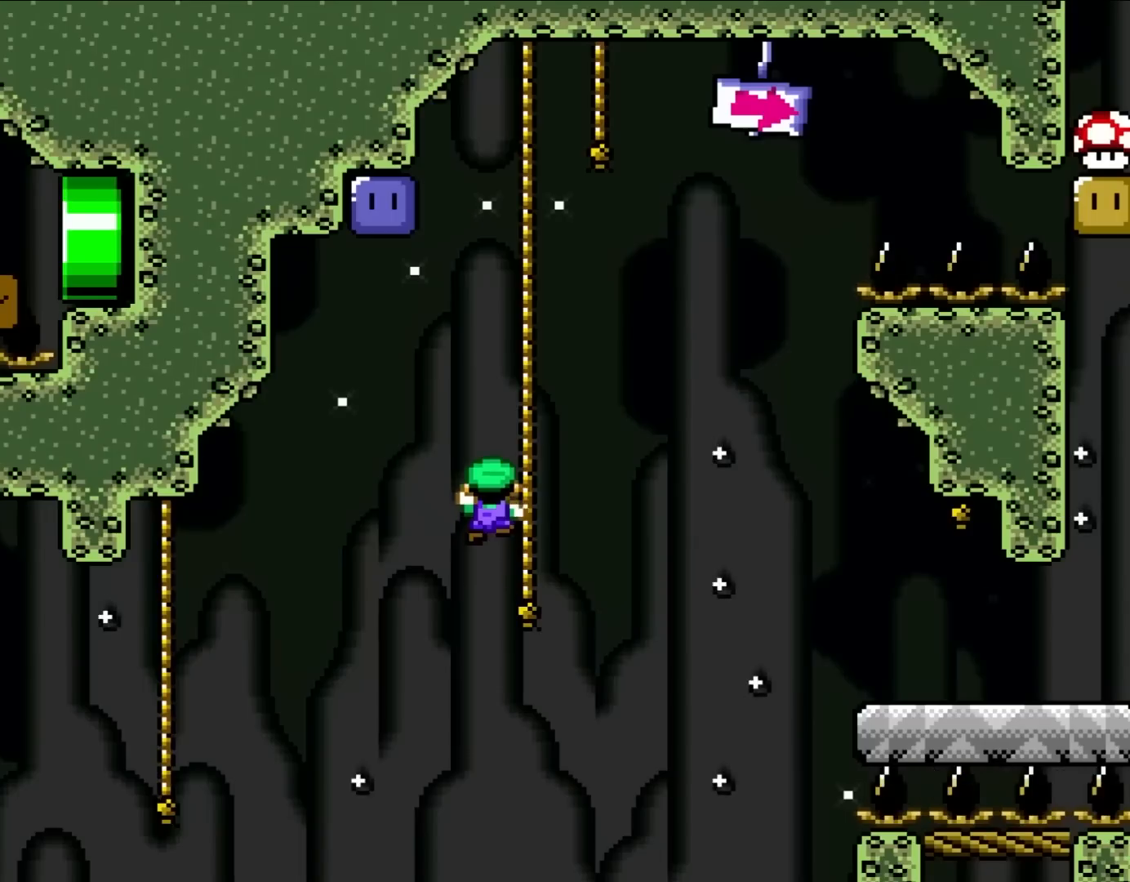
{"buttons": ["B", "Y"], "events": [[50, "B", "up"], [183, "DPAD_RIGHT", "up"], [183, "DPAD_UP", "up"], [217, "B", "down"], [317, "DPAD_LEFT", "down"], [333, "DPAD_UP", "down"], [450, "DPAD_UP", "up"], [483, "DPAD_LEFT", "up"]]}
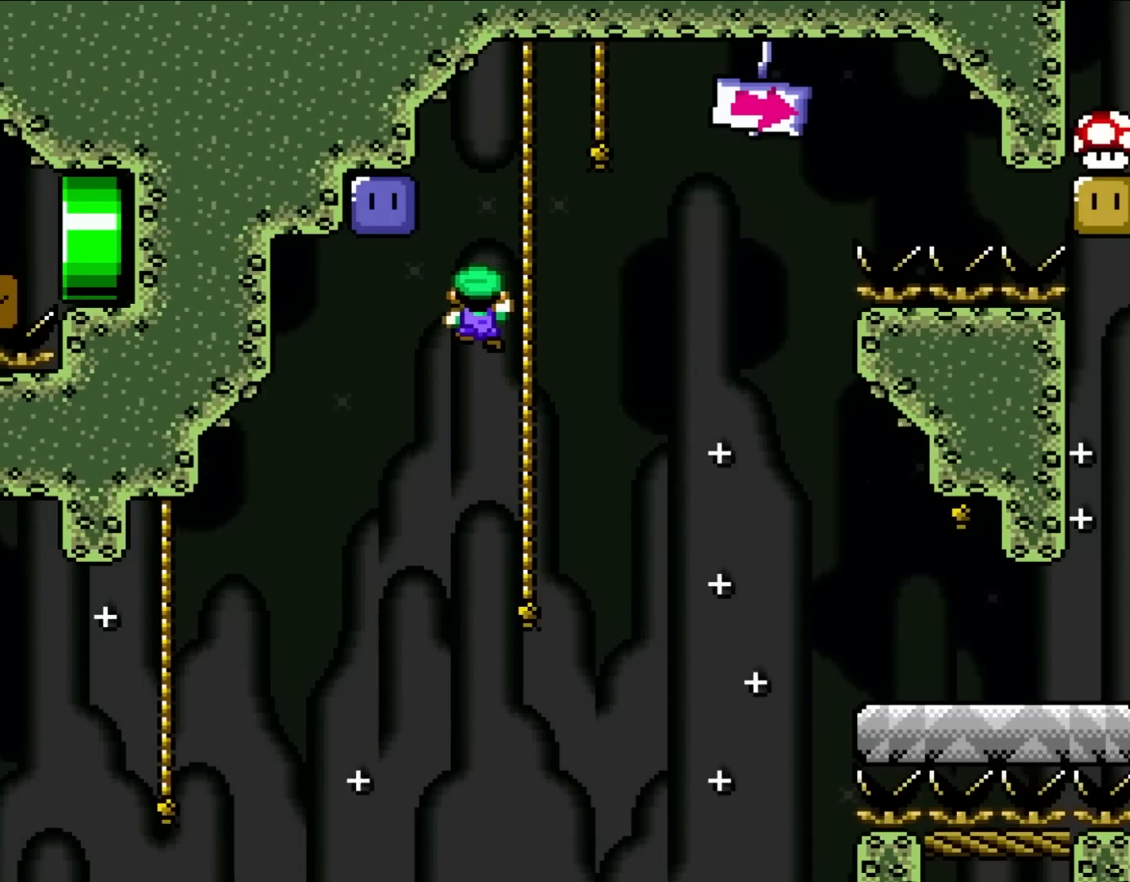
{"buttons": ["Y"], "events": [[17, "Y", "up"], [117, "Y", "down"], [217, "DPAD_RIGHT", "down"], [367, "B", "up"], [367, "DPAD_RIGHT", "up"]]}
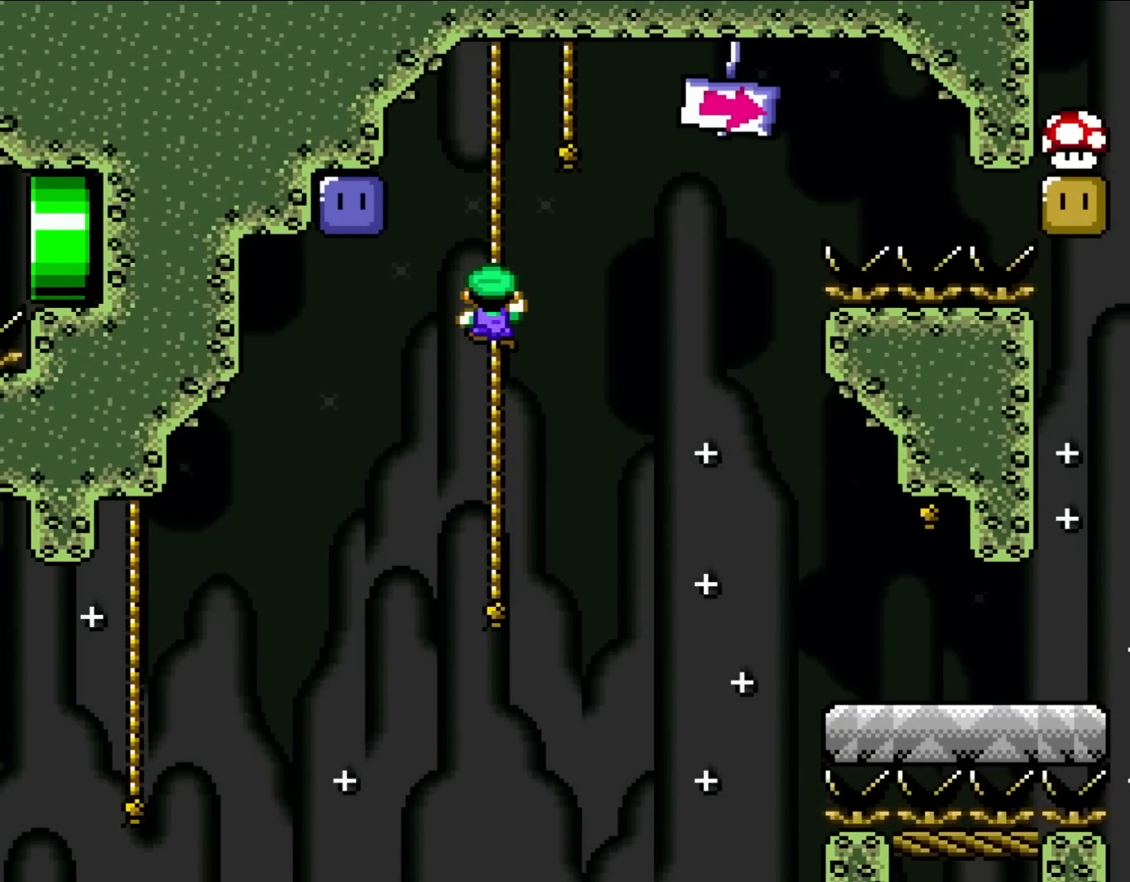
{"buttons": ["Y", "DPAD_DOWN"], "events": [[100, "DPAD_DOWN", "down"]]}
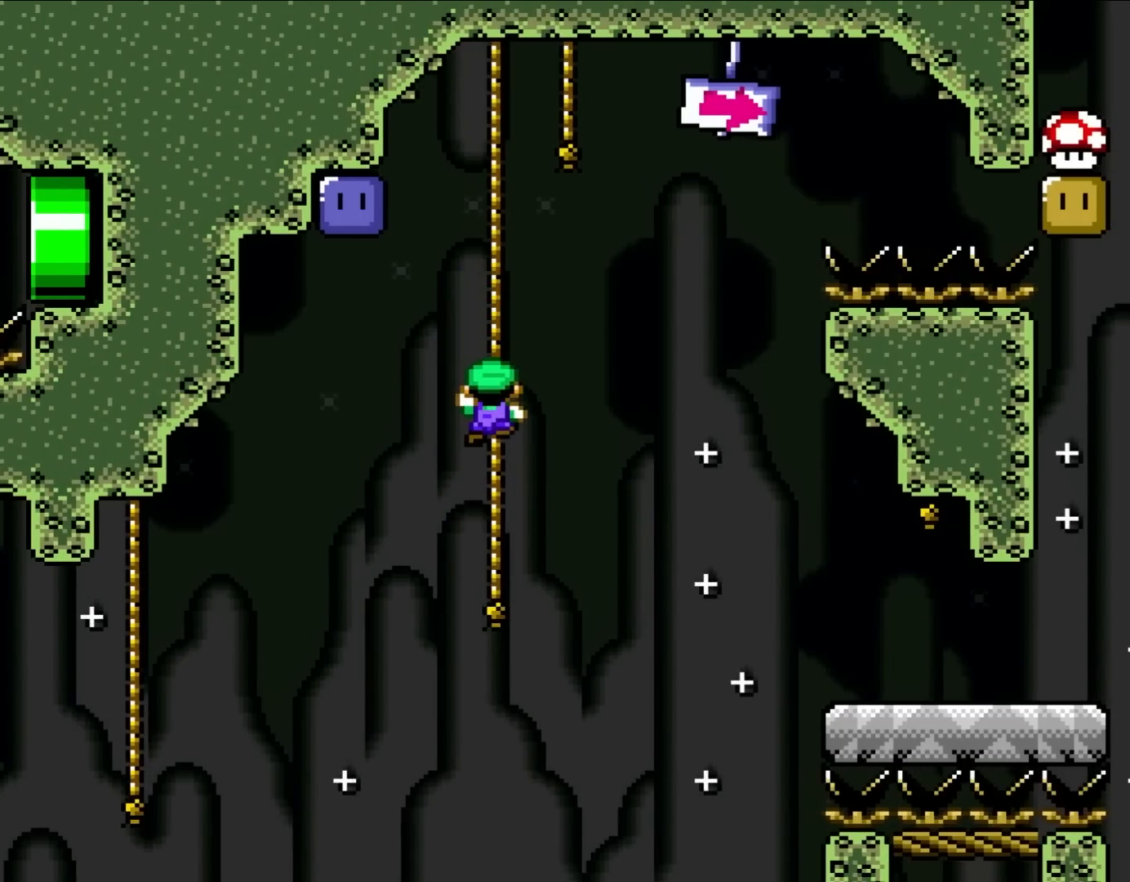
{"buttons": ["B", "Y", "DPAD_LEFT"], "events": [[17, "DPAD_DOWN", "up"], [183, "B", "down"], [183, "DPAD_LEFT", "down"], [367, "B", "up"], [483, "B", "down"]]}
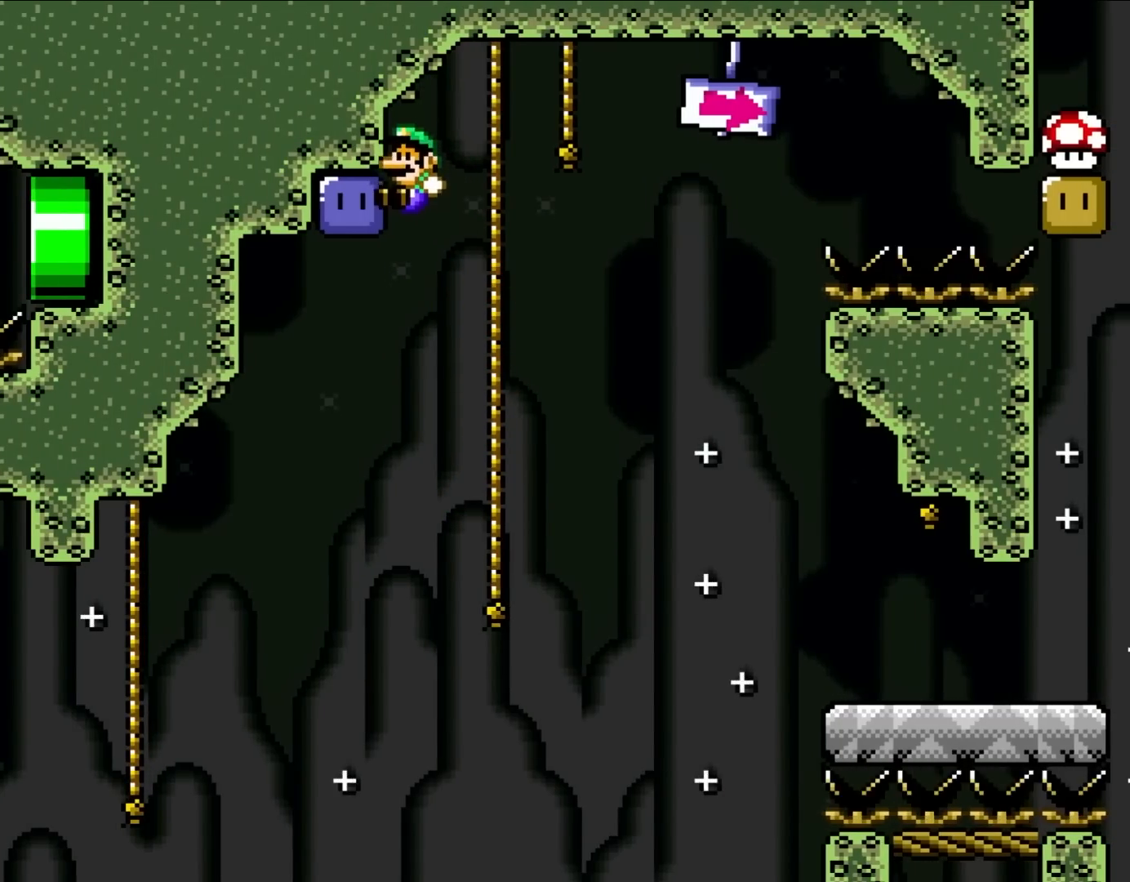
{"buttons": ["B", "Y", "DPAD_UP"], "events": [[50, "DPAD_LEFT", "up"], [100, "Y", "up"], [217, "Y", "down"], [250, "DPAD_RIGHT", "down"], [417, "DPAD_UP", "down"], [483, "DPAD_RIGHT", "up"]]}
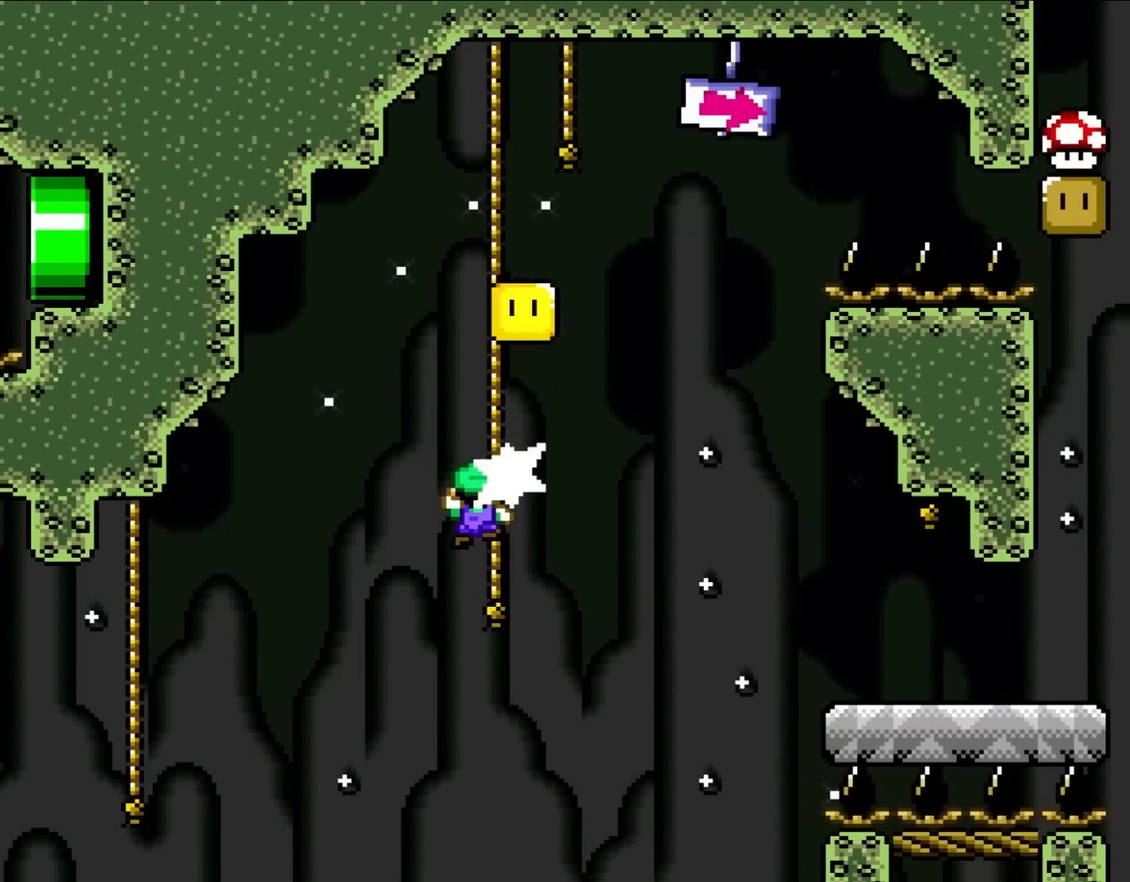
{"buttons": ["B", "Y", "DPAD_RIGHT"], "events": [[17, "Y", "up"], [50, "B", "up"], [150, "Y", "down"], [183, "DPAD_UP", "up"], [283, "DPAD_RIGHT", "down"], [450, "B", "down"]]}
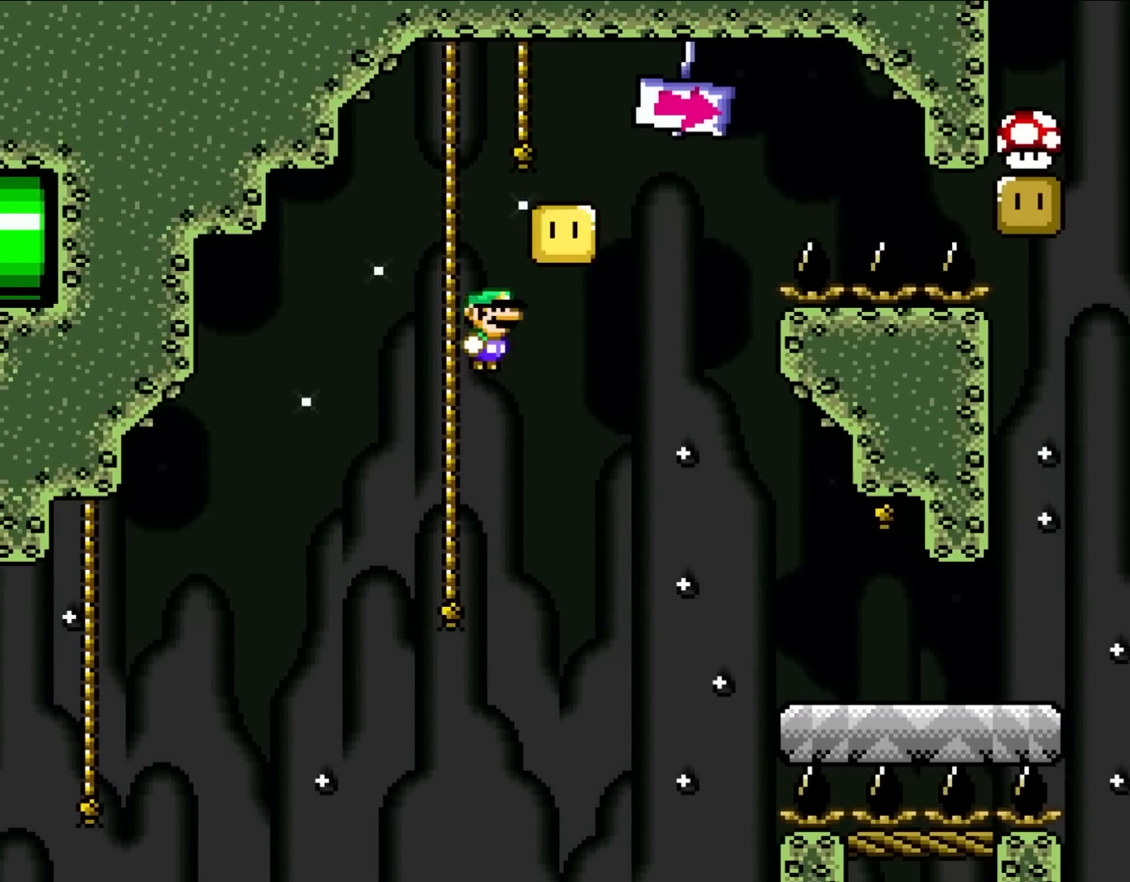
{"buttons": ["B"], "events": [[417, "Y", "up"], [483, "DPAD_RIGHT", "up"]]}
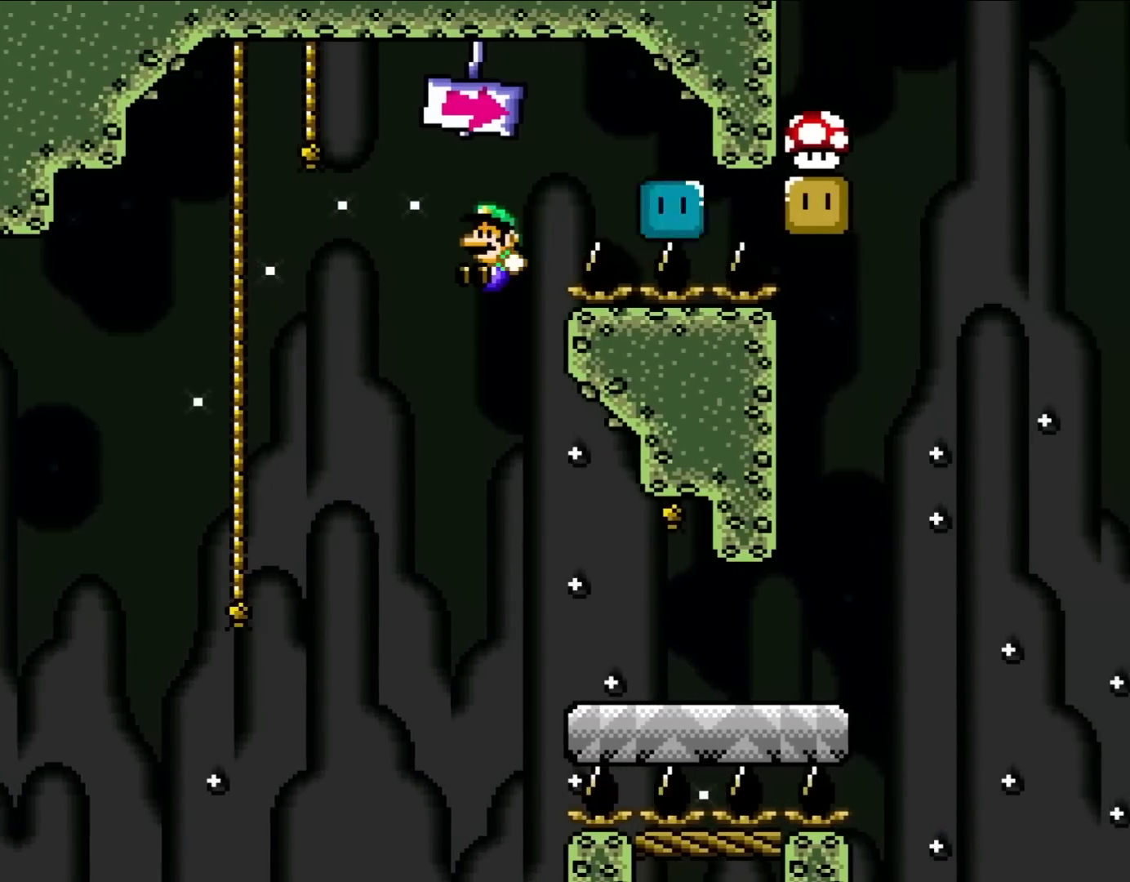
{"buttons": ["Y", "DPAD_RIGHT"], "events": [[17, "DPAD_LEFT", "down"], [17, "Y", "down"], [167, "DPAD_UP", "down"], [183, "DPAD_LEFT", "up"], [183, "DPAD_RIGHT", "down"], [183, "DPAD_UP", "up"], [483, "B", "up"]]}